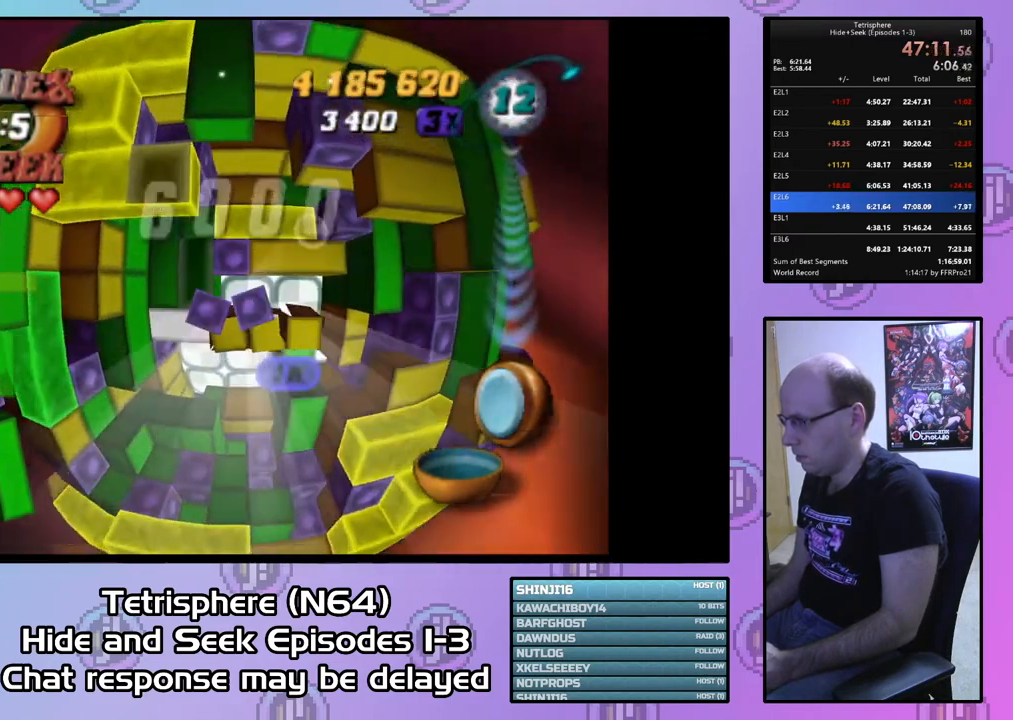
Gameplay with a controller (PlayStation layout); each line is a JSON object with the inputs held at the frame after it. "events" lists button and stick changes between this image and that frame as [ms after this image, input, new state], when the widget could be followed in between. Not read: left_stick.
{"buttons": [], "right_stick": "center", "events": [[33, "DPAD_DOWN", "up"], [100, "DPAD_DOWN", "down"], [200, "DPAD_DOWN", "up"], [300, "DPAD_DOWN", "down"], [333, "DPAD_DOWN", "up"]]}
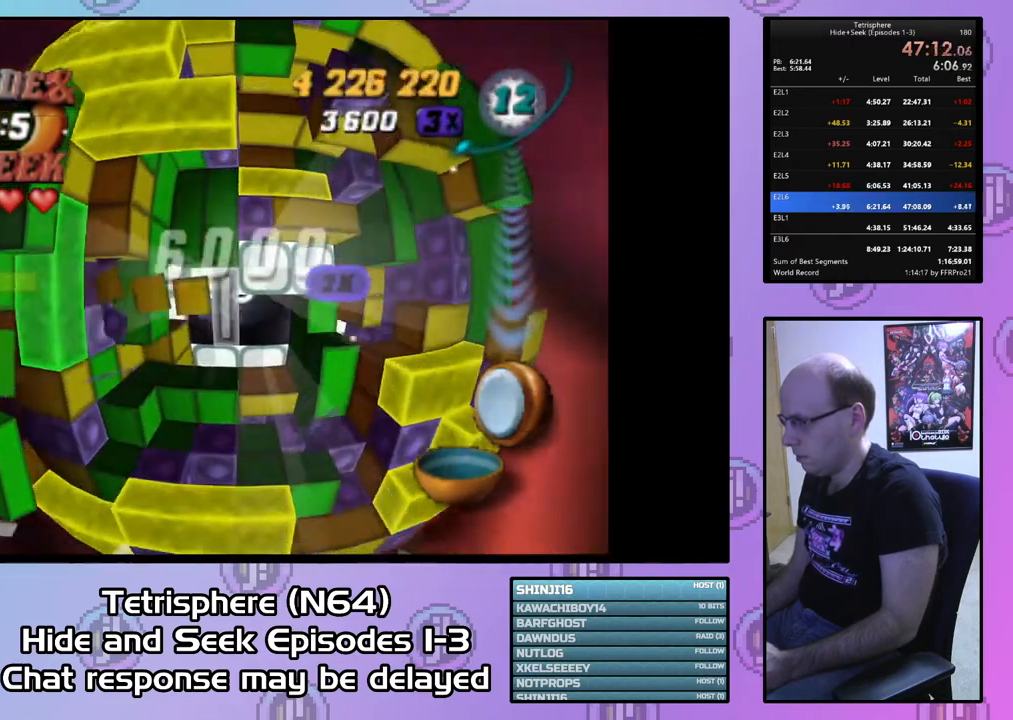
{"buttons": ["DPAD_UP"], "right_stick": "center", "events": [[267, "CIRCLE", "down"], [367, "CIRCLE", "up"], [433, "DPAD_UP", "down"]]}
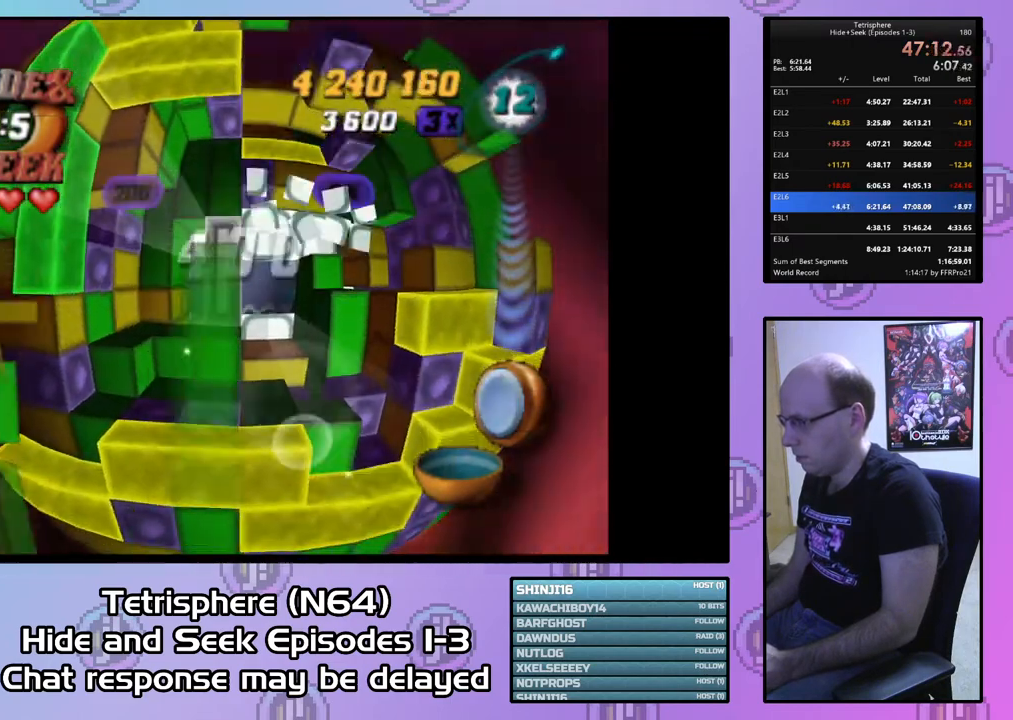
{"buttons": ["DPAD_RIGHT"], "right_stick": "center", "events": [[33, "DPAD_UP", "up"], [100, "DPAD_UP", "down"], [200, "DPAD_UP", "up"], [267, "DPAD_UP", "down"], [333, "DPAD_UP", "up"], [433, "DPAD_RIGHT", "down"]]}
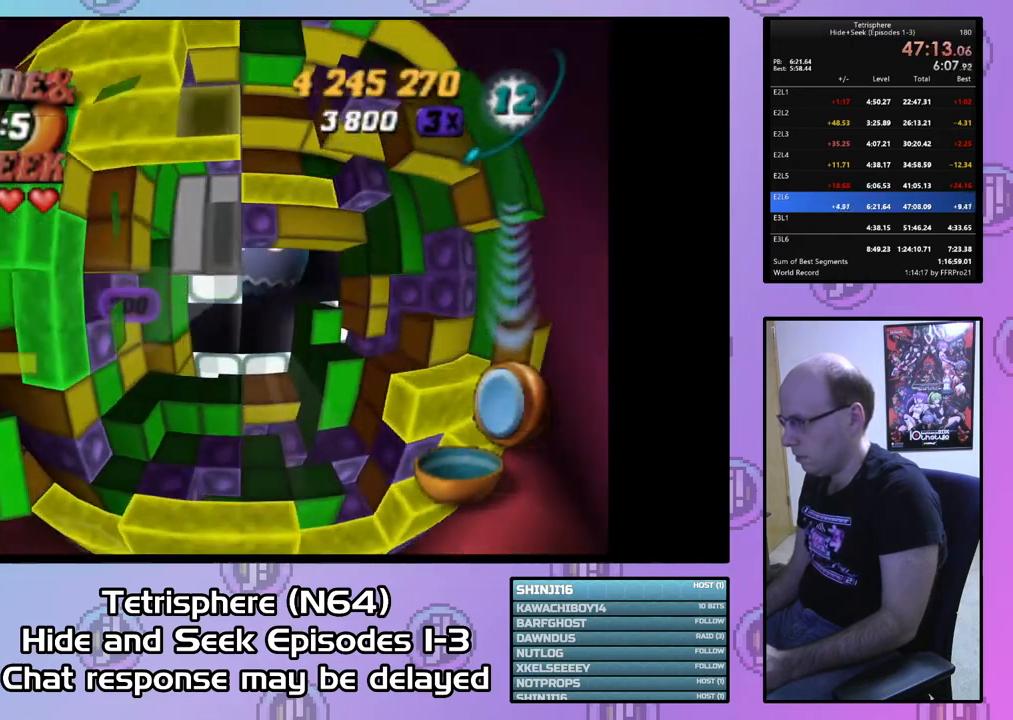
{"buttons": ["DPAD_RIGHT"], "right_stick": "center", "events": [[33, "DPAD_RIGHT", "up"], [100, "DPAD_RIGHT", "down"], [200, "DPAD_RIGHT", "up"], [267, "DPAD_RIGHT", "down"], [367, "DPAD_RIGHT", "up"], [400, "DPAD_RIGHT", "down"]]}
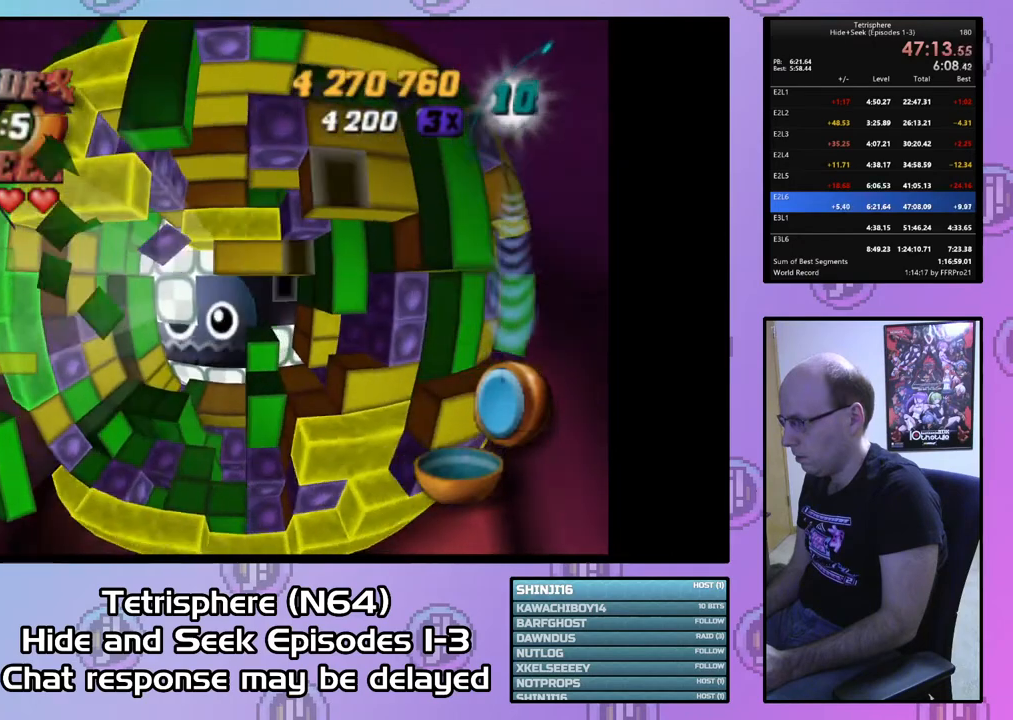
{"buttons": ["DPAD_UP"], "right_stick": "center", "events": [[33, "DPAD_RIGHT", "up"], [100, "DPAD_RIGHT", "down"], [200, "DPAD_RIGHT", "up"], [267, "DPAD_RIGHT", "down"], [367, "DPAD_RIGHT", "up"], [467, "DPAD_UP", "down"]]}
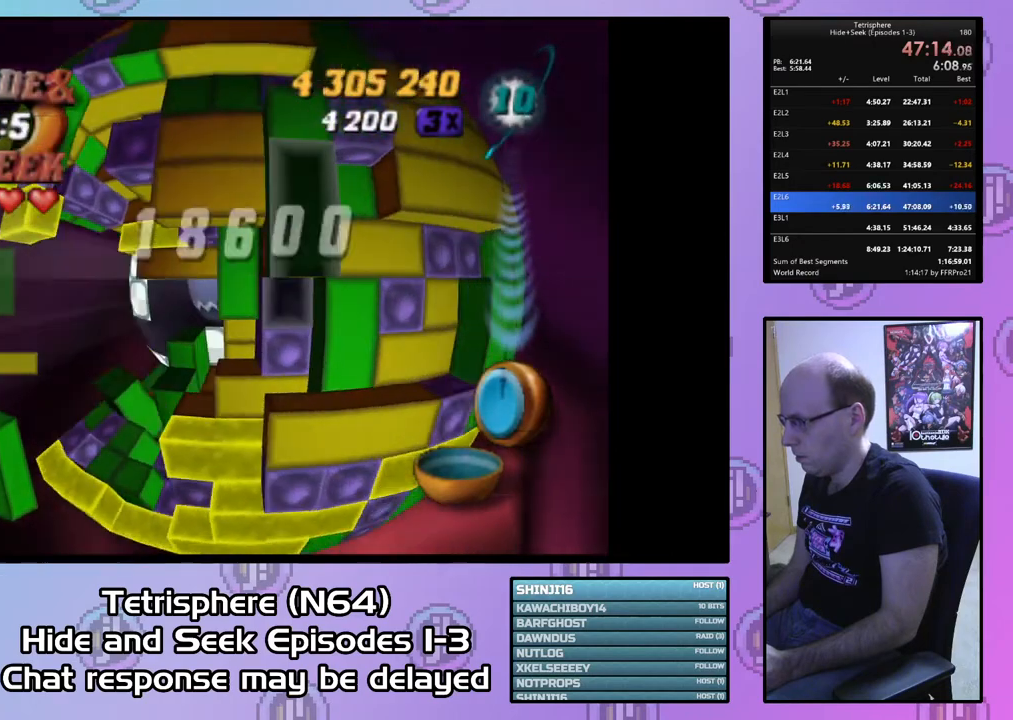
{"buttons": ["SQUARE"], "right_stick": "center", "events": [[67, "DPAD_UP", "up"], [133, "SQUARE", "down"], [200, "DPAD_DOWN", "down"], [300, "DPAD_DOWN", "up"], [367, "DPAD_DOWN", "down"], [467, "DPAD_DOWN", "up"]]}
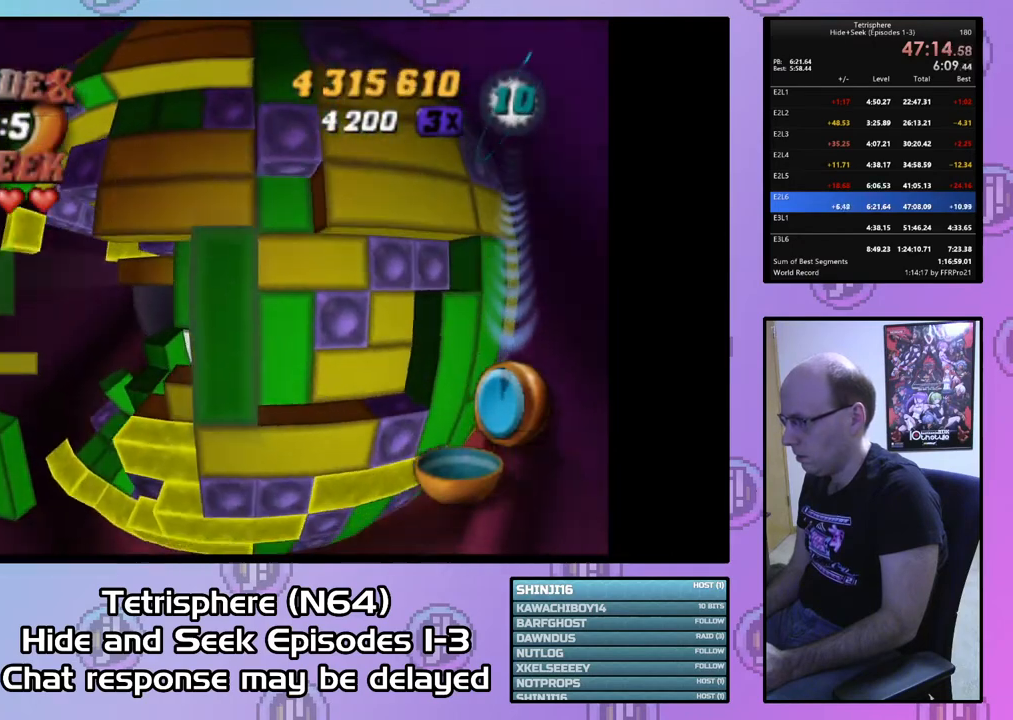
{"buttons": ["DPAD_RIGHT"], "right_stick": "center", "events": [[100, "DPAD_LEFT", "down"], [200, "DPAD_LEFT", "up"], [267, "DPAD_LEFT", "down"], [333, "DPAD_LEFT", "up"], [467, "SQUARE", "up"], [500, "DPAD_RIGHT", "down"]]}
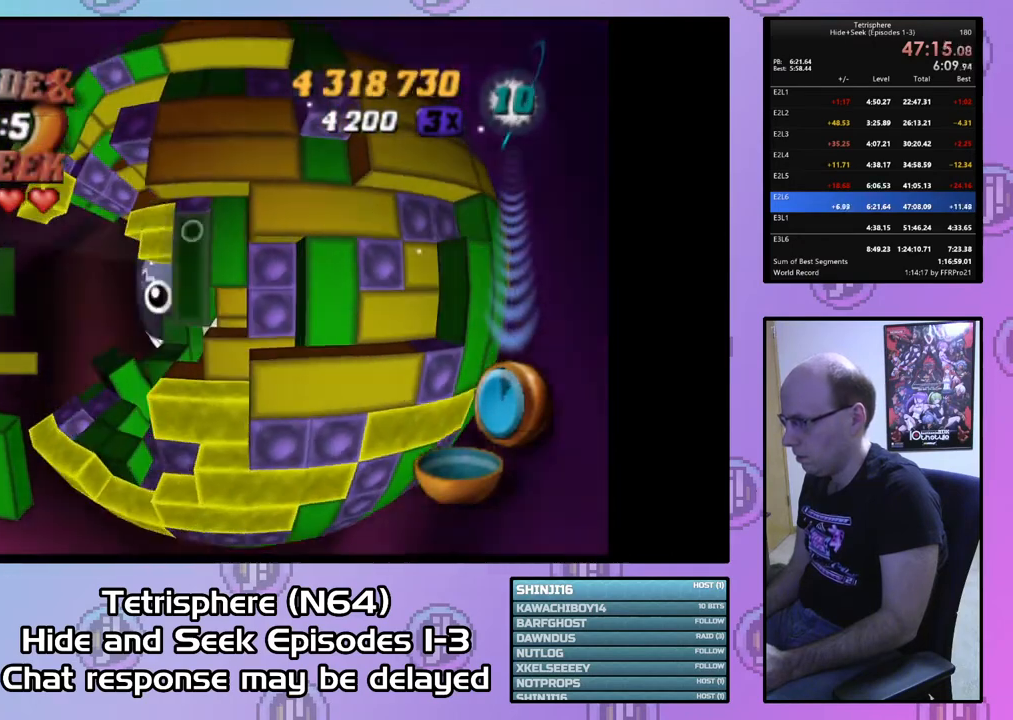
{"buttons": [], "right_stick": "center", "events": [[33, "DPAD_RIGHT", "up"], [267, "DPAD_RIGHT", "down"], [367, "DPAD_RIGHT", "up"]]}
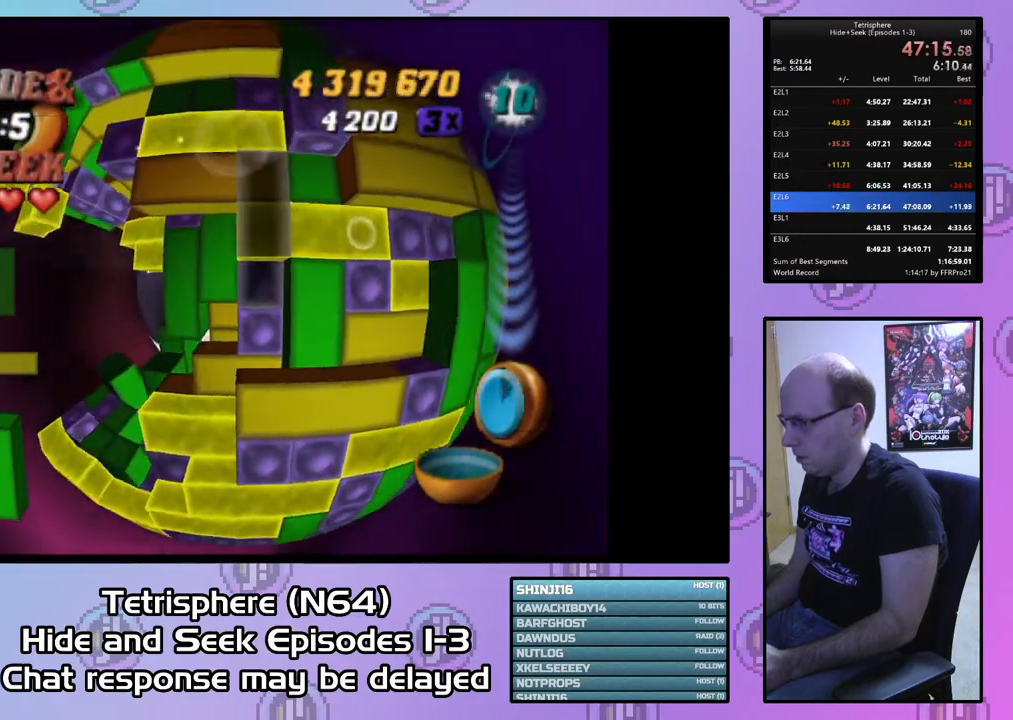
{"buttons": ["SQUARE"], "right_stick": "center", "events": [[167, "DPAD_LEFT", "down"], [267, "DPAD_LEFT", "up"], [267, "SQUARE", "down"], [367, "DPAD_DOWN", "down"], [467, "DPAD_DOWN", "up"]]}
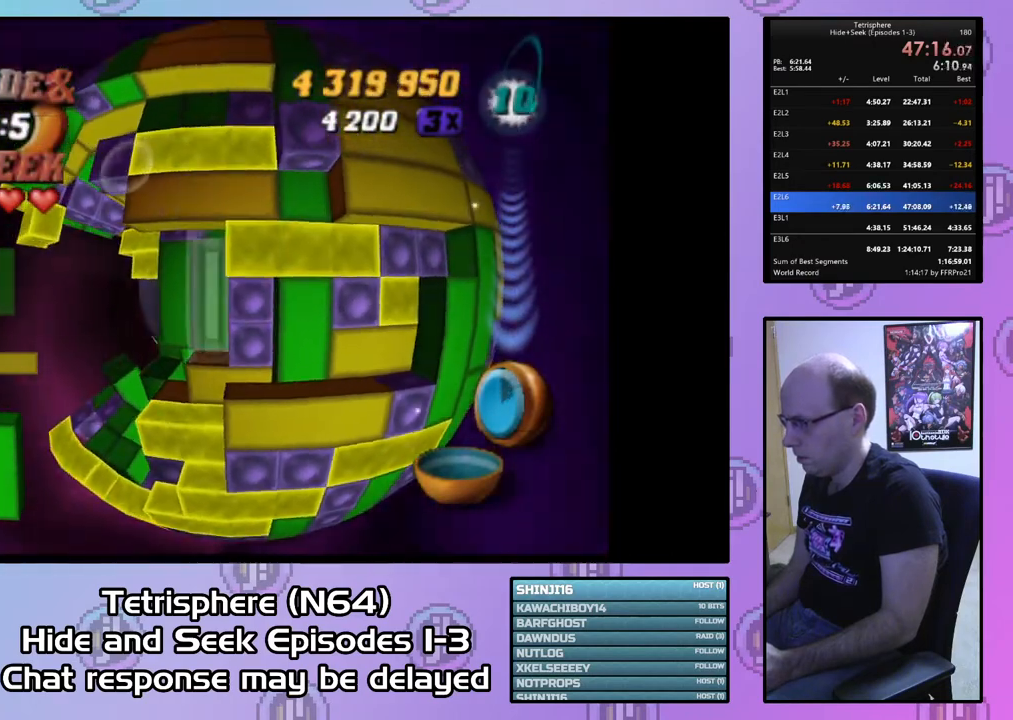
{"buttons": ["DPAD_LEFT"], "right_stick": "center", "events": [[67, "SQUARE", "up"], [133, "CIRCLE", "down"], [167, "DPAD_LEFT", "down"], [233, "CIRCLE", "up"]]}
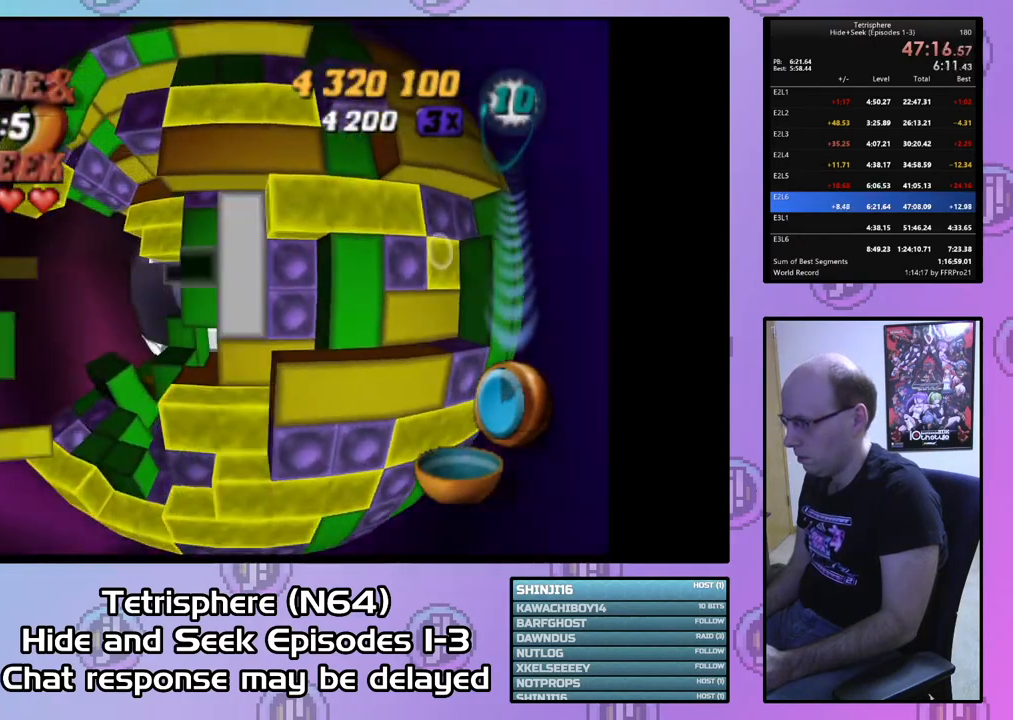
{"buttons": ["DPAD_RIGHT"], "right_stick": "center", "events": [[133, "DPAD_LEFT", "up"], [267, "DPAD_UP", "down"], [333, "DPAD_UP", "up"], [467, "DPAD_RIGHT", "down"]]}
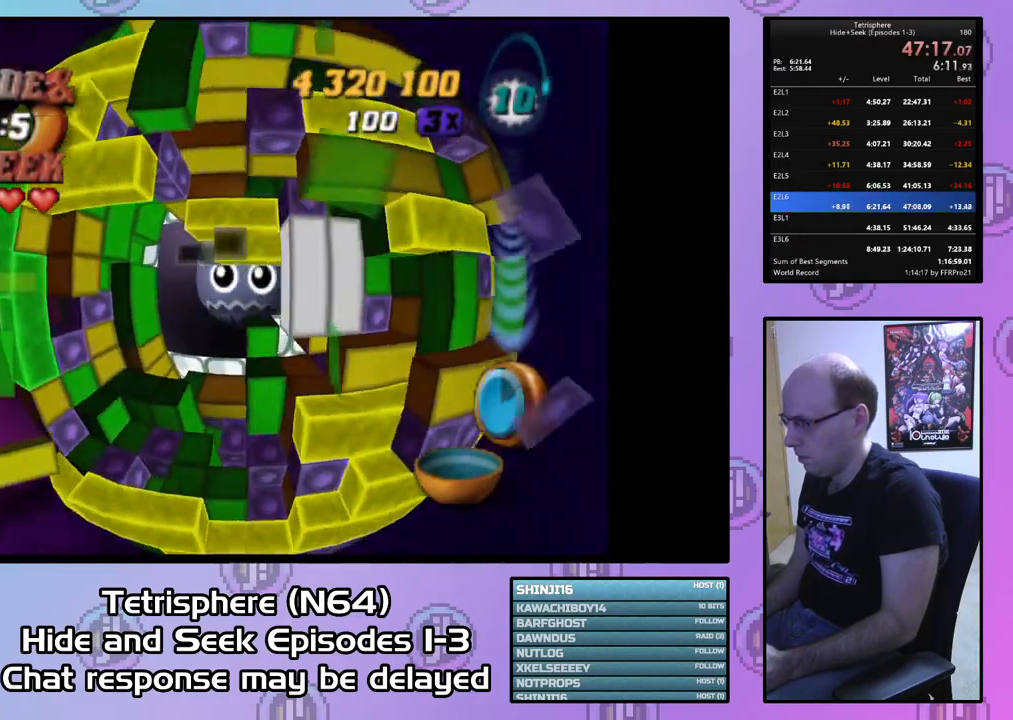
{"buttons": ["SQUARE", "DPAD_LEFT"], "right_stick": "center", "events": [[67, "DPAD_RIGHT", "up"], [233, "DPAD_RIGHT", "down"], [300, "DPAD_RIGHT", "up"], [300, "SQUARE", "down"], [433, "DPAD_LEFT", "down"]]}
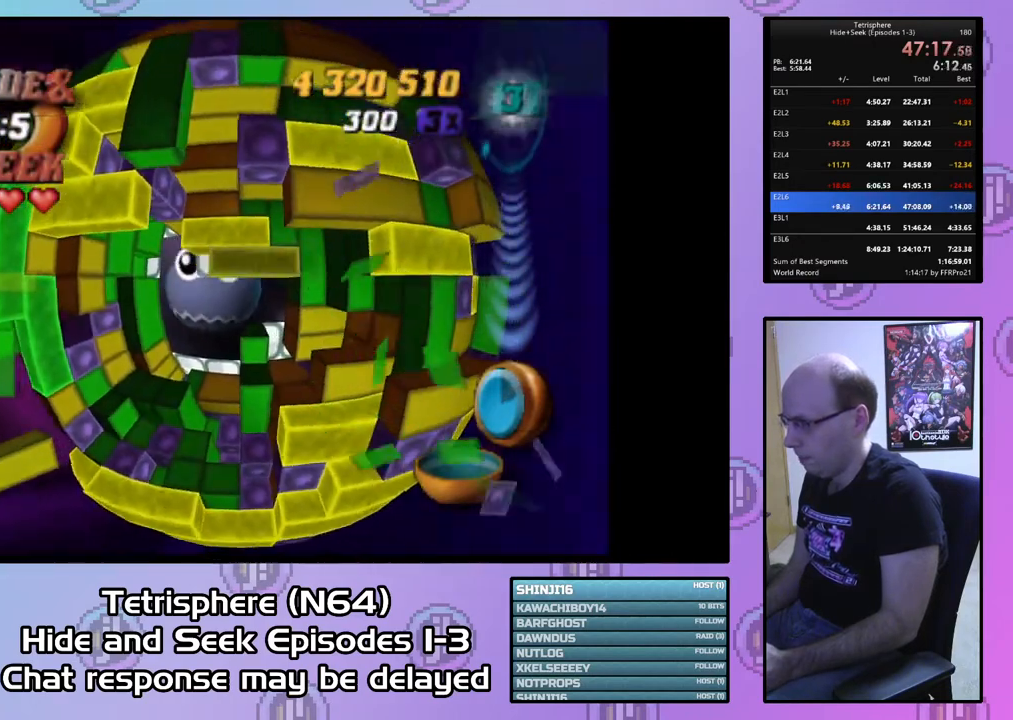
{"buttons": ["DPAD_DOWN"], "right_stick": "center", "events": [[33, "DPAD_LEFT", "up"], [233, "SQUARE", "up"], [400, "CIRCLE", "down"], [433, "DPAD_DOWN", "down"], [467, "CIRCLE", "up"]]}
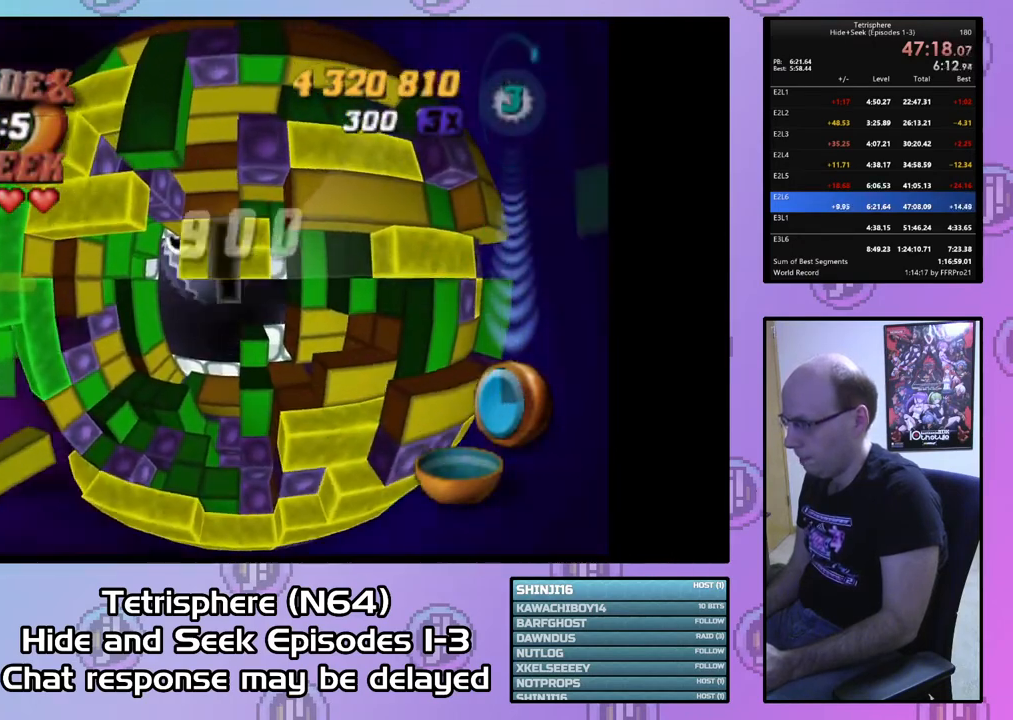
{"buttons": ["DPAD_RIGHT"], "right_stick": "center", "events": [[33, "DPAD_DOWN", "up"], [100, "DPAD_DOWN", "down"], [200, "DPAD_DOWN", "up"], [267, "DPAD_DOWN", "down"], [367, "DPAD_DOWN", "up"], [500, "DPAD_RIGHT", "down"]]}
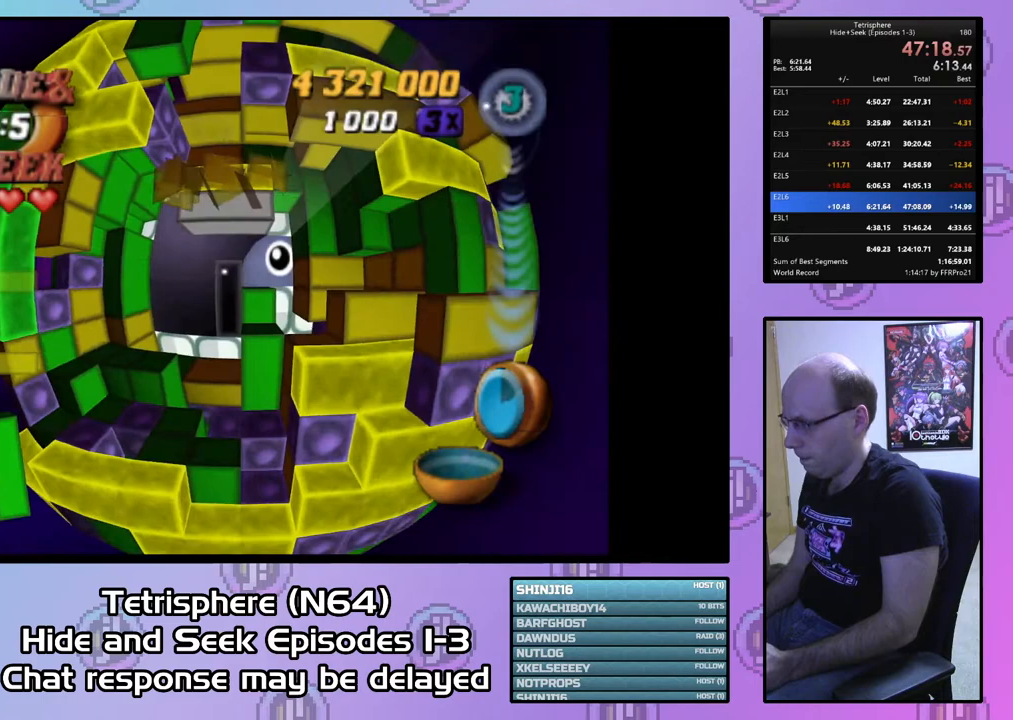
{"buttons": ["SQUARE"], "right_stick": "center", "events": [[67, "DPAD_RIGHT", "up"], [167, "DPAD_DOWN", "down"], [233, "DPAD_DOWN", "up"], [233, "SQUARE", "down"], [367, "DPAD_UP", "down"], [467, "DPAD_UP", "up"]]}
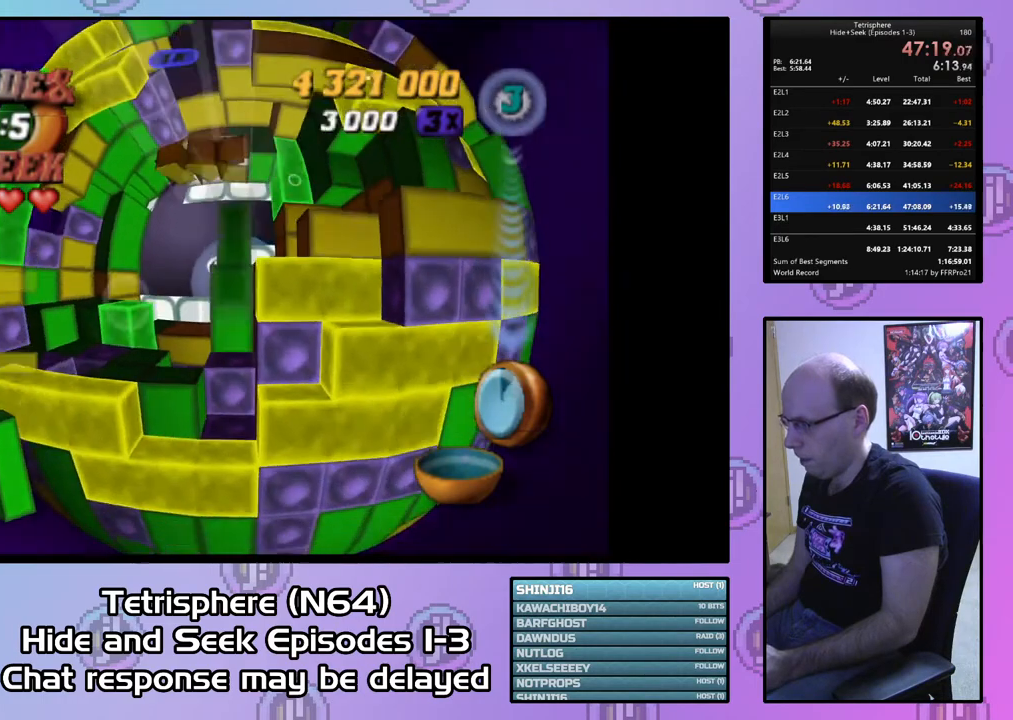
{"buttons": ["SQUARE"], "right_stick": "center", "events": [[33, "DPAD_UP", "down"], [133, "DPAD_UP", "up"], [200, "DPAD_UP", "down"], [300, "DPAD_UP", "up"], [400, "DPAD_RIGHT", "down"], [500, "DPAD_RIGHT", "up"]]}
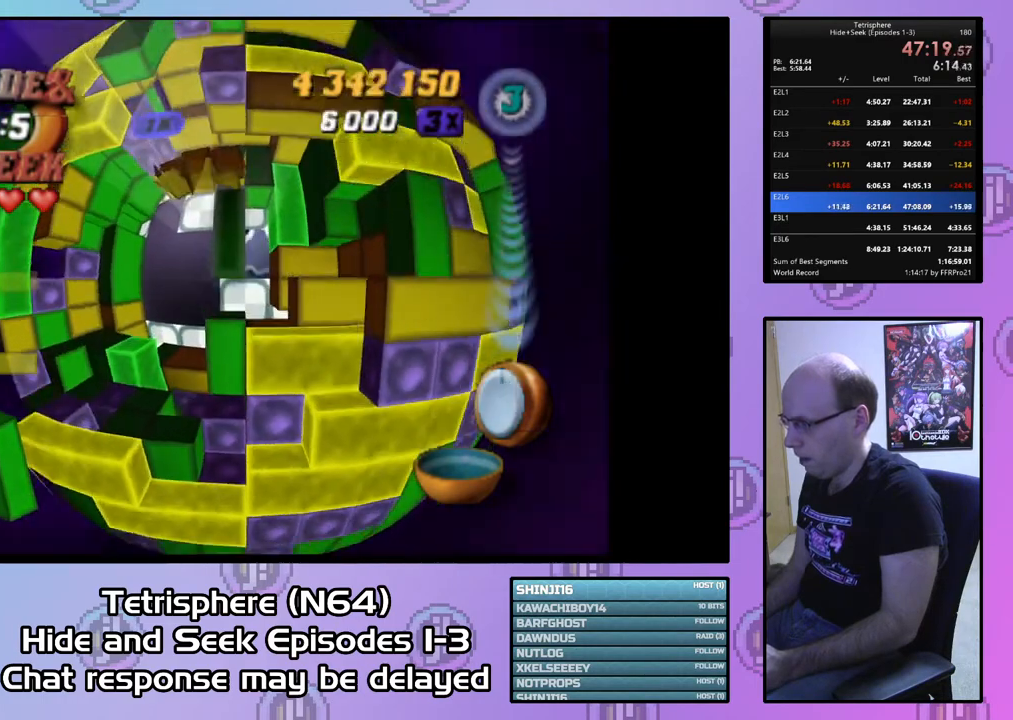
{"buttons": ["CIRCLE", "DPAD_LEFT"], "right_stick": "center", "events": [[333, "SQUARE", "up"], [433, "CIRCLE", "down"], [500, "DPAD_LEFT", "down"]]}
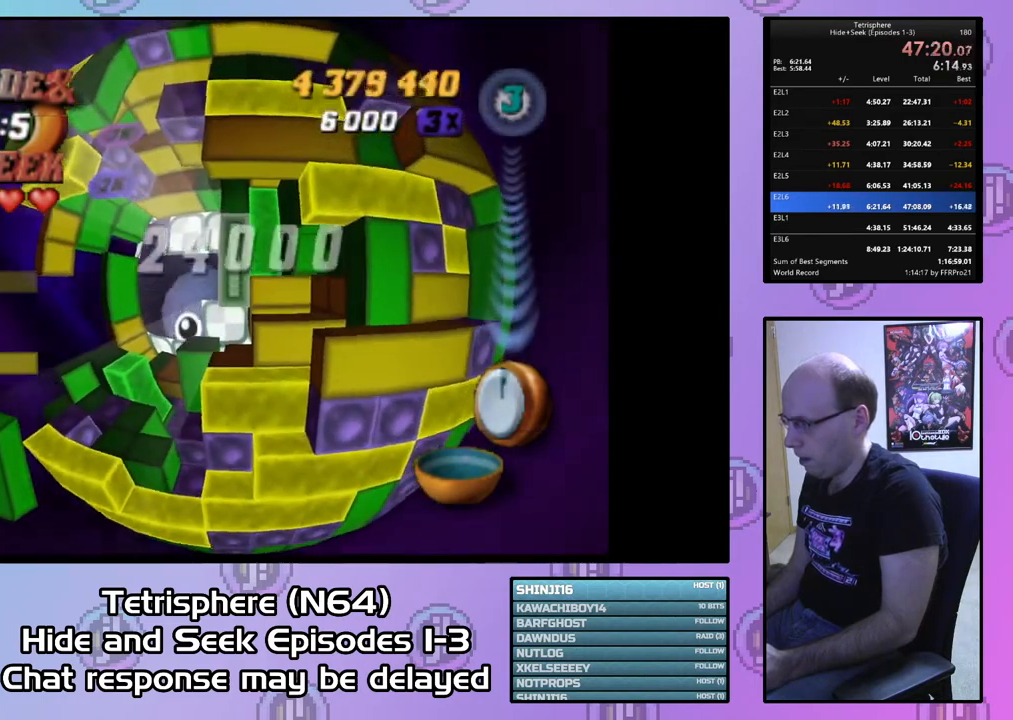
{"buttons": ["DPAD_LEFT"], "right_stick": "center", "events": [[33, "CIRCLE", "up"], [100, "DPAD_LEFT", "up"], [167, "DPAD_DOWN", "down"], [233, "DPAD_DOWN", "up"], [333, "DPAD_DOWN", "down"], [400, "DPAD_DOWN", "up"], [467, "DPAD_LEFT", "down"]]}
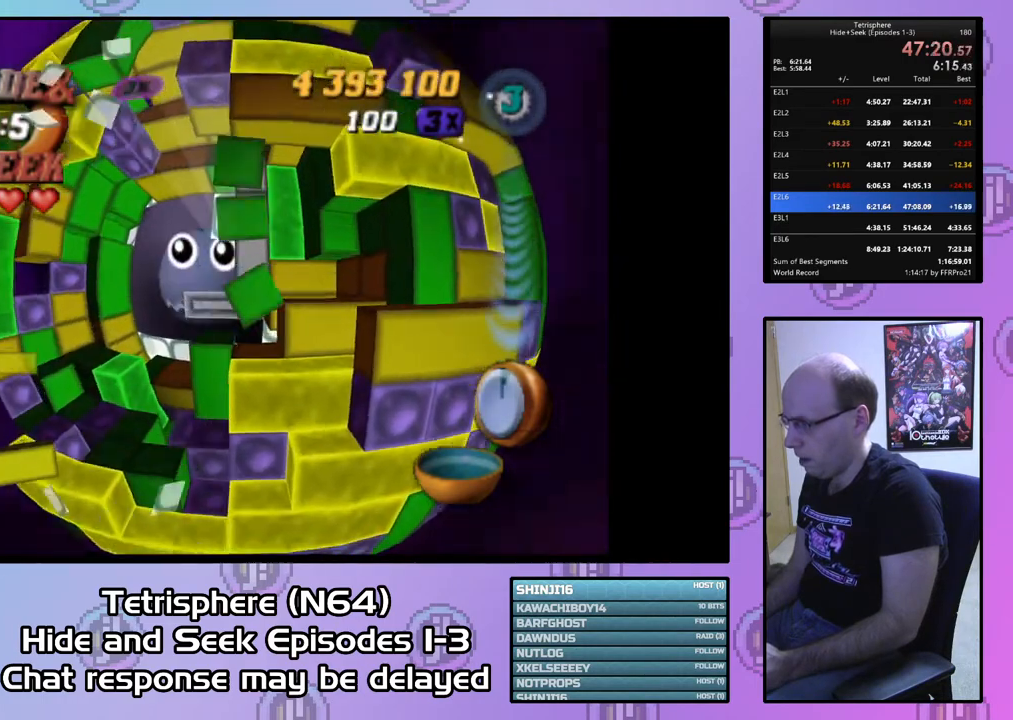
{"buttons": ["DPAD_UP"], "right_stick": "center", "events": [[233, "DPAD_LEFT", "up"], [367, "DPAD_UP", "down"], [400, "DPAD_RIGHT", "down"], [433, "DPAD_RIGHT", "up"]]}
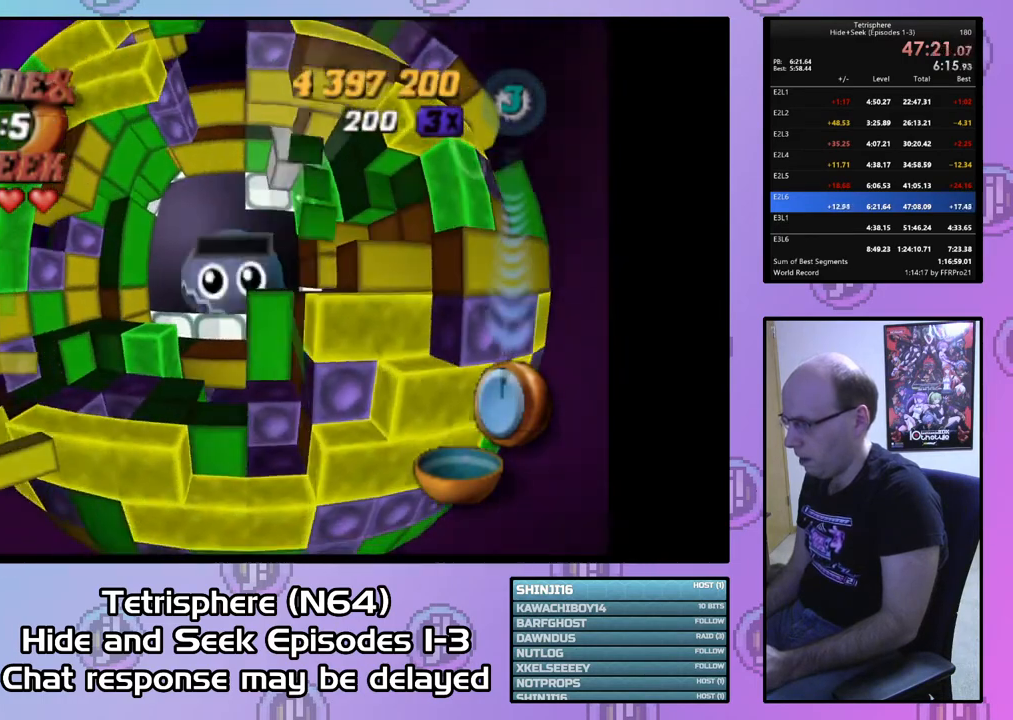
{"buttons": ["DPAD_UP", "DPAD_RIGHT"], "right_stick": "center", "events": [[33, "DPAD_RIGHT", "down"]]}
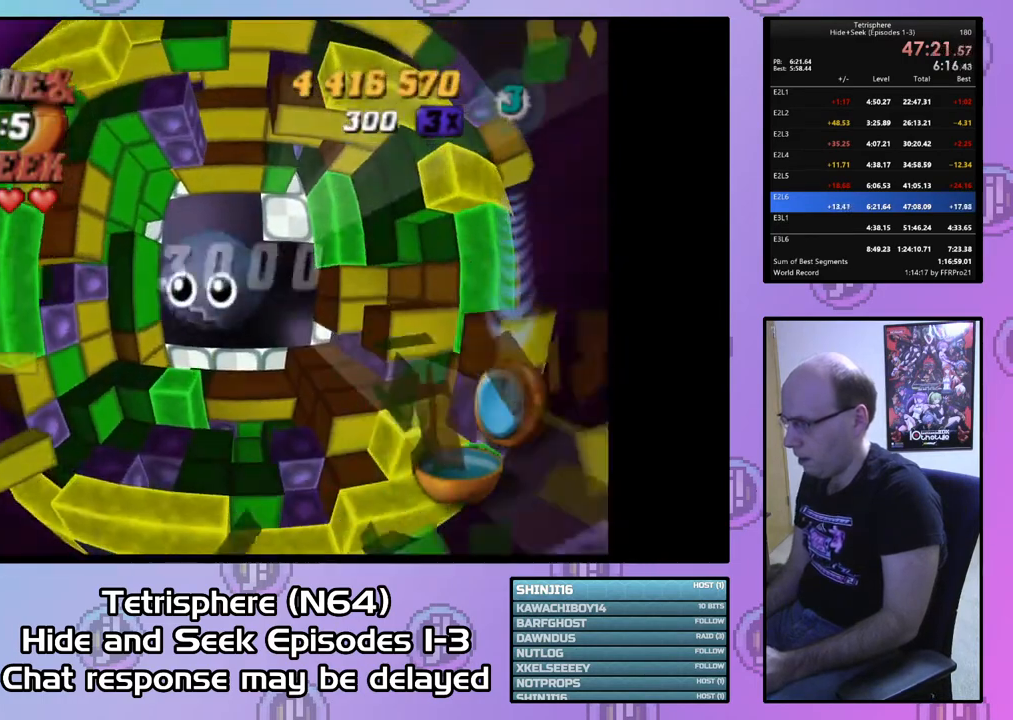
{"buttons": [], "right_stick": "center", "events": [[100, "DPAD_RIGHT", "up"], [167, "DPAD_UP", "up"]]}
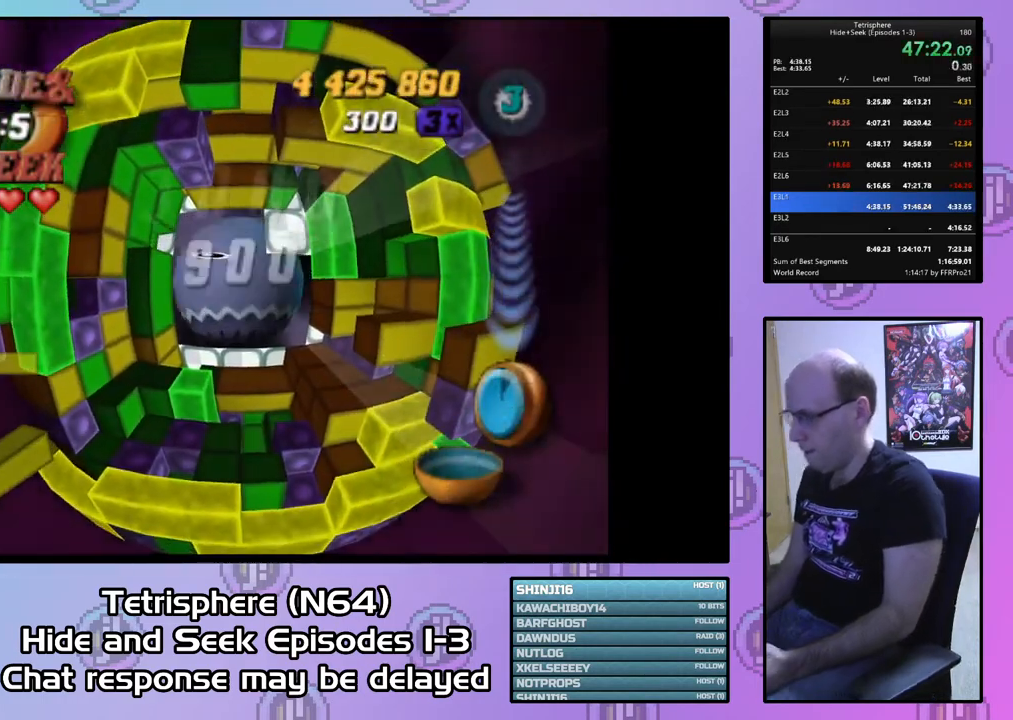
{"buttons": ["CROSS", "CIRCLE"], "right_stick": "center", "events": [[67, "DPAD_RIGHT", "down"], [100, "DPAD_UP", "down"], [267, "CIRCLE", "down"], [267, "CROSS", "down"], [267, "DPAD_RIGHT", "up"], [300, "DPAD_UP", "up"], [400, "CROSS", "up"], [433, "CIRCLE", "up"], [500, "CIRCLE", "down"], [500, "CROSS", "down"]]}
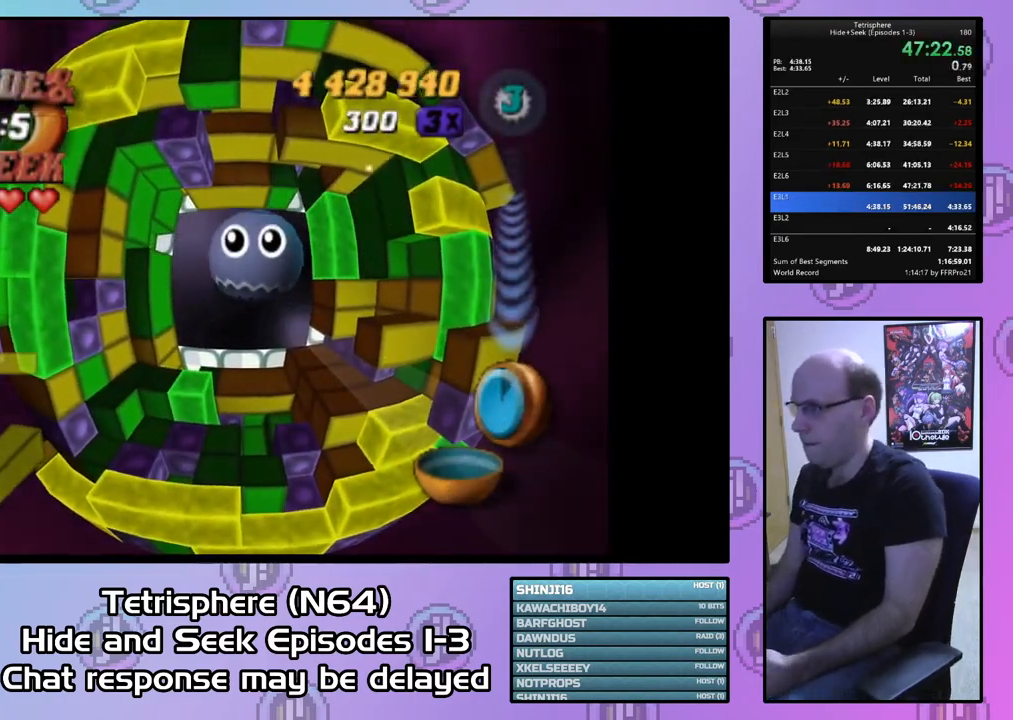
{"buttons": ["CROSS", "CIRCLE"], "right_stick": "center", "events": [[100, "CROSS", "up"], [133, "CIRCLE", "up"], [167, "CIRCLE", "down"], [200, "CROSS", "down"], [267, "CIRCLE", "up"], [267, "CROSS", "up"], [333, "CIRCLE", "down"], [333, "CROSS", "down"], [433, "CROSS", "up"], [467, "CIRCLE", "up"], [500, "CIRCLE", "down"], [500, "CROSS", "down"]]}
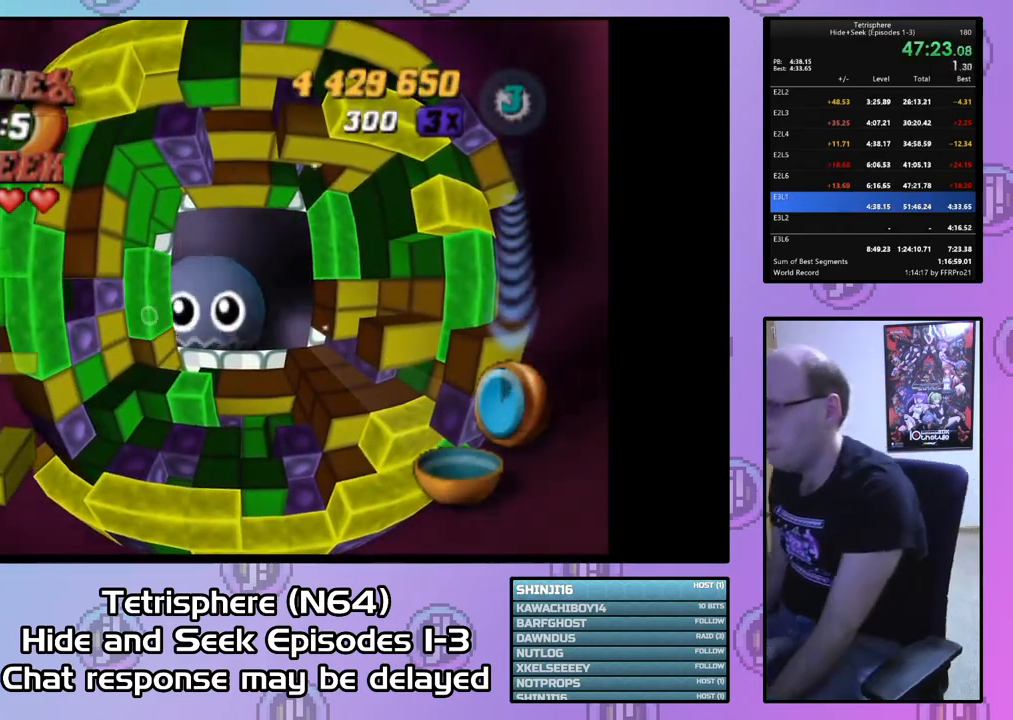
{"buttons": ["CROSS", "CIRCLE"], "right_stick": "center", "events": [[100, "CIRCLE", "up"], [100, "CROSS", "up"], [167, "CROSS", "down"], [267, "CROSS", "up"], [333, "CIRCLE", "down"], [333, "CROSS", "down"], [433, "CIRCLE", "up"], [433, "CROSS", "up"], [467, "CIRCLE", "down"], [500, "CROSS", "down"]]}
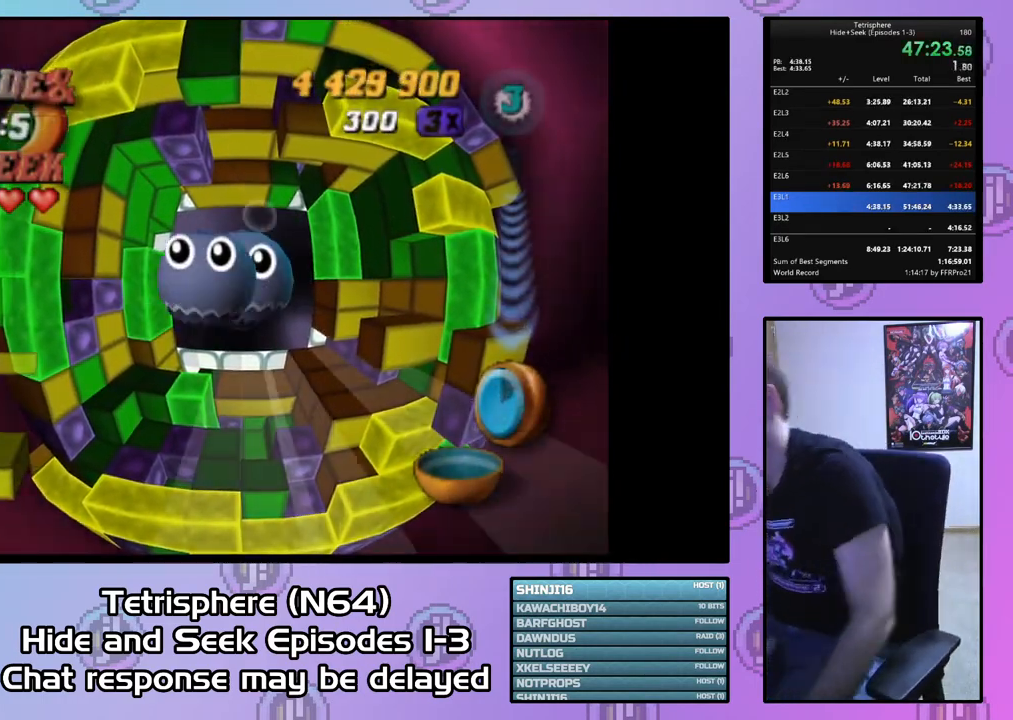
{"buttons": ["CROSS", "CIRCLE"], "right_stick": "center", "events": [[67, "CIRCLE", "up"], [67, "CROSS", "up"], [133, "CIRCLE", "down"], [133, "CROSS", "down"], [233, "CIRCLE", "up"], [233, "CROSS", "up"], [300, "CIRCLE", "down"], [300, "CROSS", "down"], [400, "CIRCLE", "up"], [400, "CROSS", "up"], [467, "CIRCLE", "down"], [467, "CROSS", "down"]]}
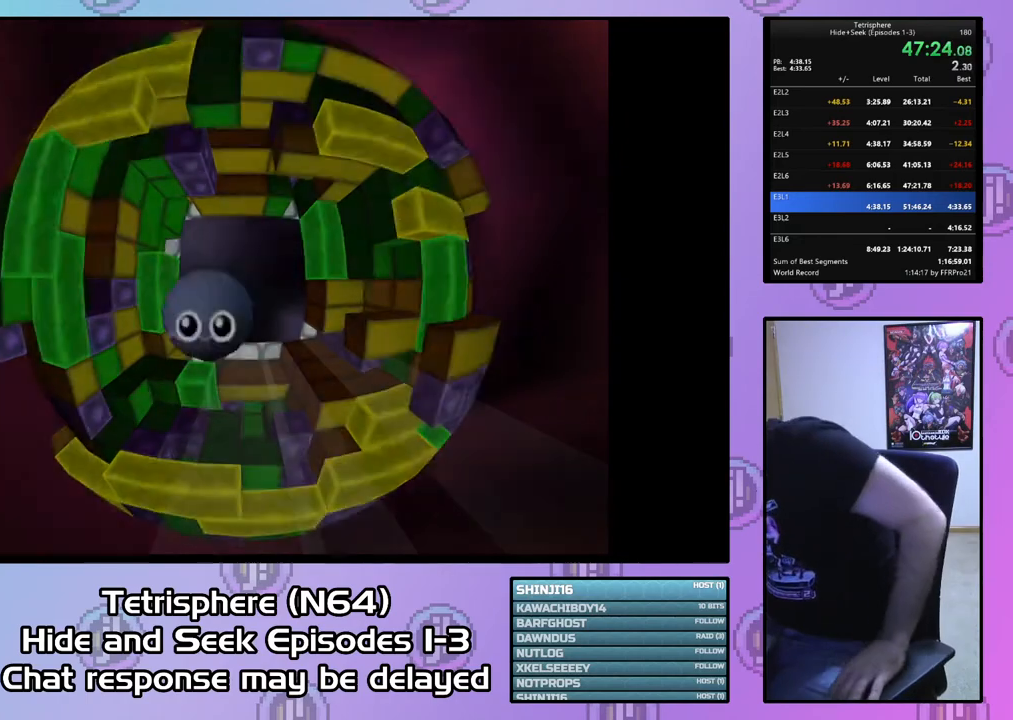
{"buttons": ["CROSS", "CIRCLE"], "right_stick": "center", "events": [[67, "CIRCLE", "up"], [67, "CROSS", "up"], [133, "CROSS", "down"], [167, "CIRCLE", "down"], [200, "CIRCLE", "up"], [200, "CROSS", "up"], [233, "CROSS", "down"], [267, "CIRCLE", "down"], [367, "CIRCLE", "up"], [367, "CROSS", "up"], [433, "CIRCLE", "down"], [433, "CROSS", "down"]]}
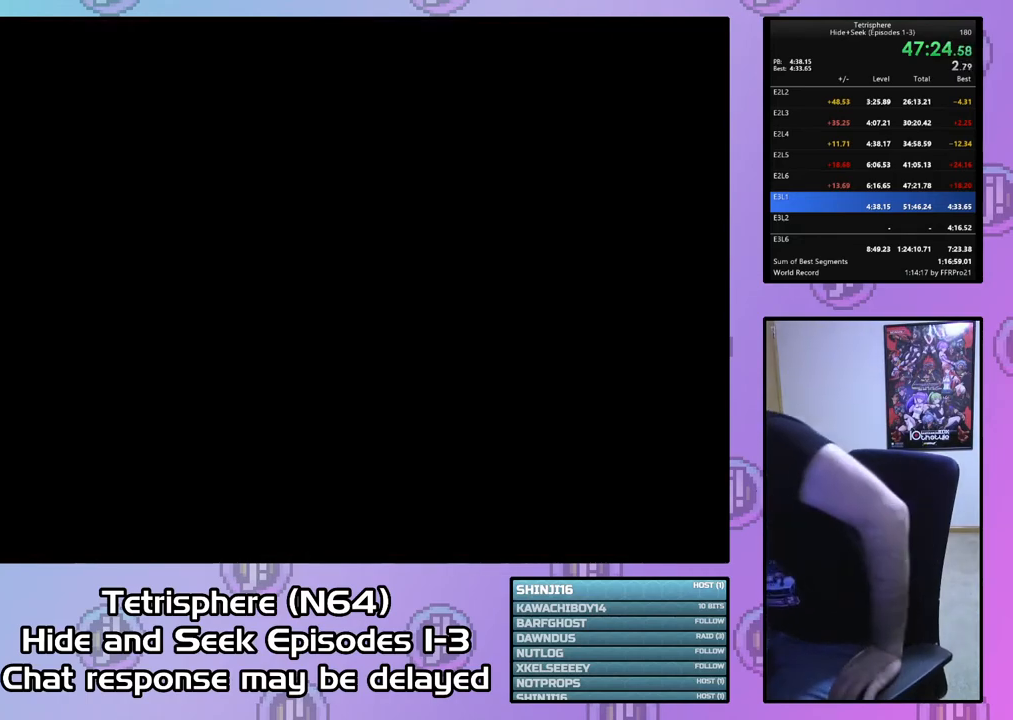
{"buttons": ["CROSS", "CIRCLE"], "right_stick": "center", "events": [[33, "CIRCLE", "up"], [33, "CROSS", "up"], [100, "CIRCLE", "down"], [100, "CROSS", "down"], [200, "CIRCLE", "up"], [200, "CROSS", "up"], [267, "CIRCLE", "down"], [267, "CROSS", "down"], [367, "CIRCLE", "up"], [367, "CROSS", "up"], [433, "CIRCLE", "down"], [433, "CROSS", "down"]]}
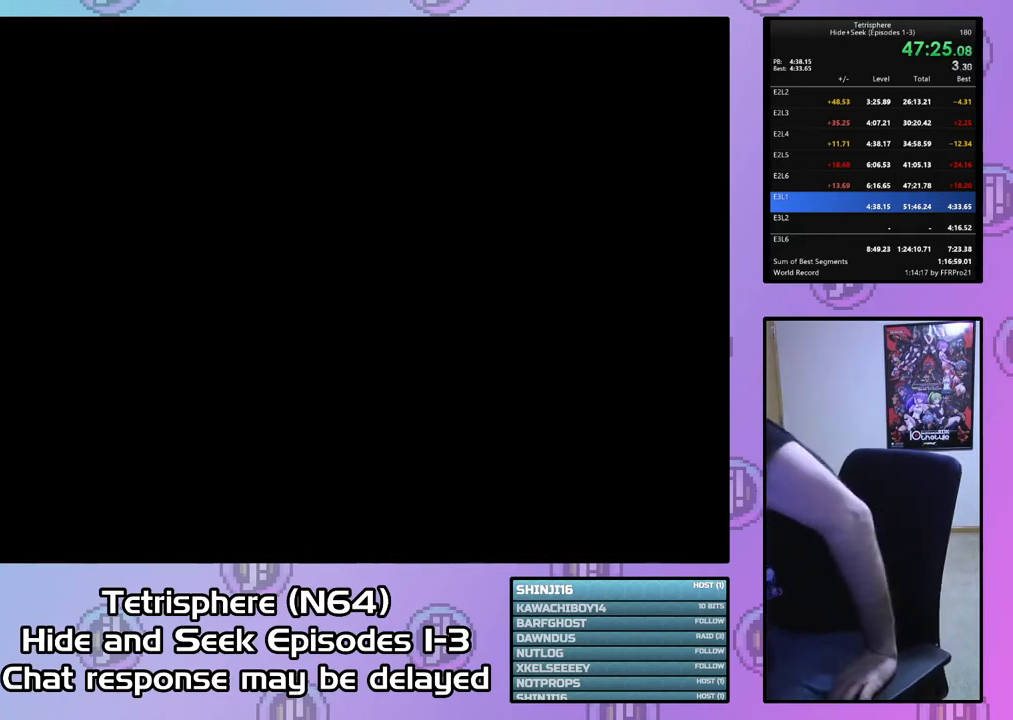
{"buttons": ["CROSS", "CIRCLE"], "right_stick": "center", "events": [[33, "CIRCLE", "up"], [33, "CROSS", "up"], [100, "CIRCLE", "down"], [100, "CROSS", "down"], [200, "CIRCLE", "up"], [200, "CROSS", "up"], [267, "CIRCLE", "down"], [267, "CROSS", "down"], [400, "CIRCLE", "up"], [400, "CROSS", "up"], [467, "CIRCLE", "down"], [467, "CROSS", "down"]]}
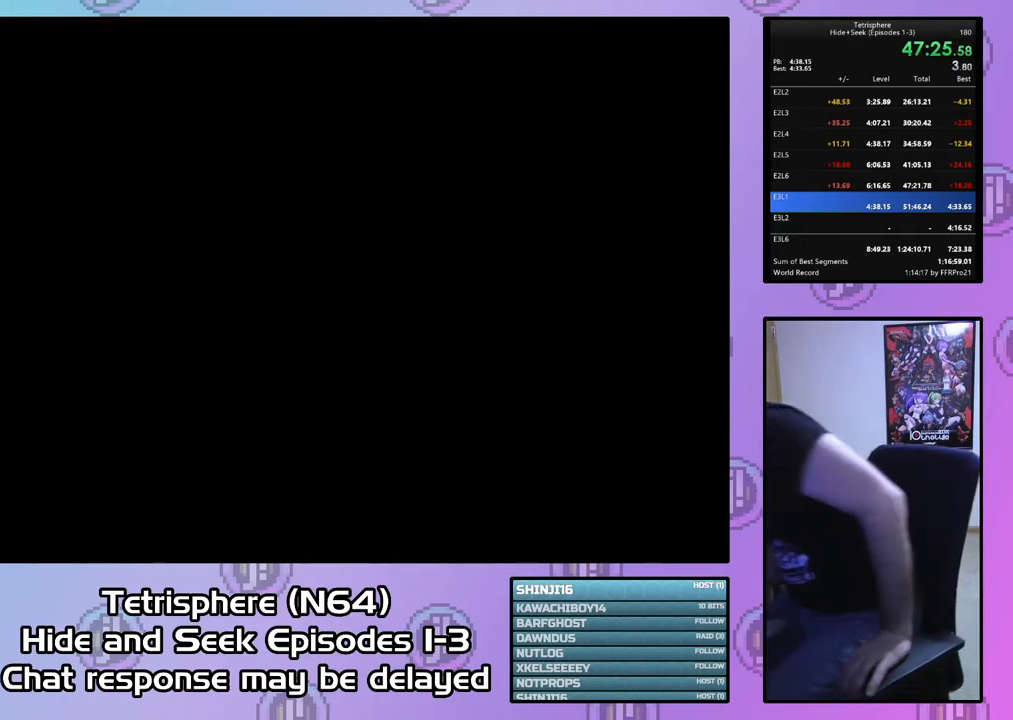
{"buttons": ["CROSS", "CIRCLE"], "right_stick": "center", "events": [[67, "CIRCLE", "up"], [67, "CROSS", "up"], [100, "CIRCLE", "down"], [100, "CROSS", "down"], [200, "CROSS", "up"], [233, "CIRCLE", "up"], [267, "CIRCLE", "down"], [267, "CROSS", "down"], [400, "CIRCLE", "up"], [400, "CROSS", "up"], [467, "CIRCLE", "down"], [467, "CROSS", "down"]]}
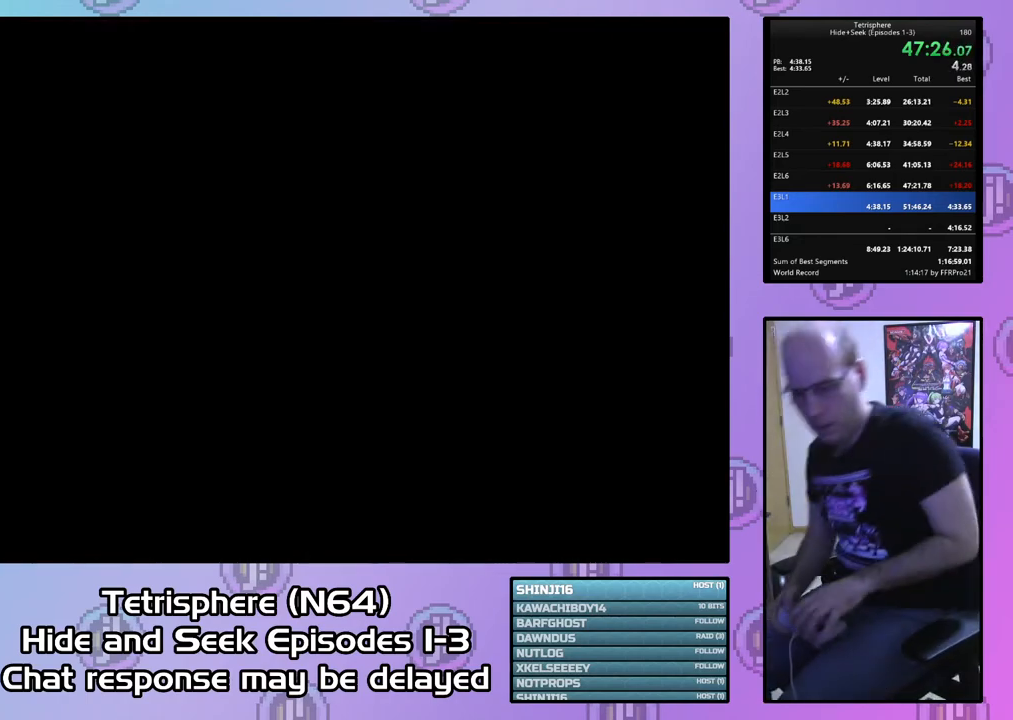
{"buttons": [], "right_stick": "center", "events": [[67, "CIRCLE", "up"], [67, "CROSS", "up"], [100, "CIRCLE", "down"], [100, "CROSS", "down"], [200, "CROSS", "up"], [233, "CROSS", "down"], [367, "CIRCLE", "up"], [367, "CROSS", "up"]]}